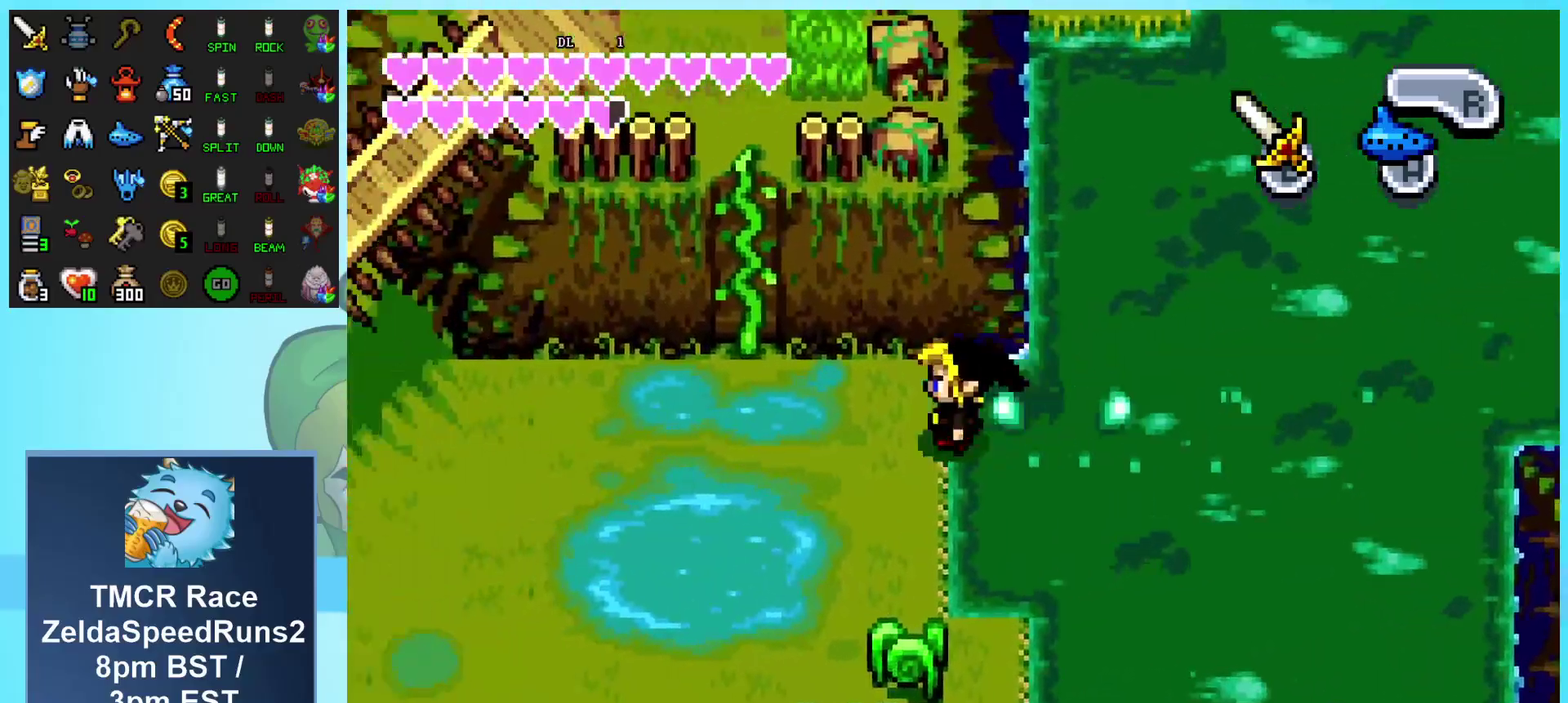
Gameplay with a controller (Nintendo layout); each line is a JSON object with the inputs held at the frame after it. "events" lists button and stick changes between this image and that frame as [ms after this image, input, new state], when the widget could be followed in between. Not read: L1 L3 R3 START.
{"buttons": ["DPAD_DOWN", "DPAD_LEFT"], "events": []}
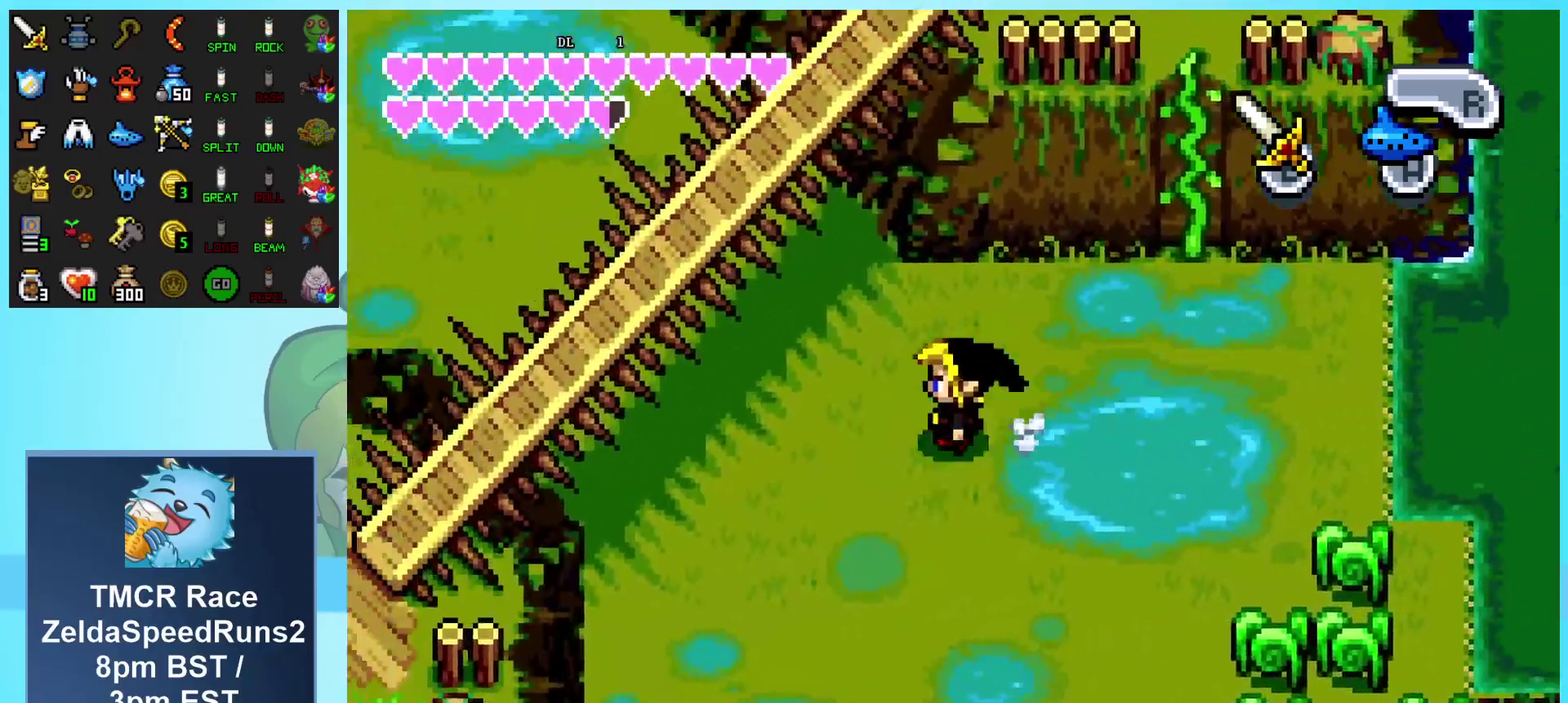
{"buttons": ["DPAD_DOWN"], "events": [[267, "DPAD_LEFT", "up"], [267, "R1", "down"], [500, "R1", "up"]]}
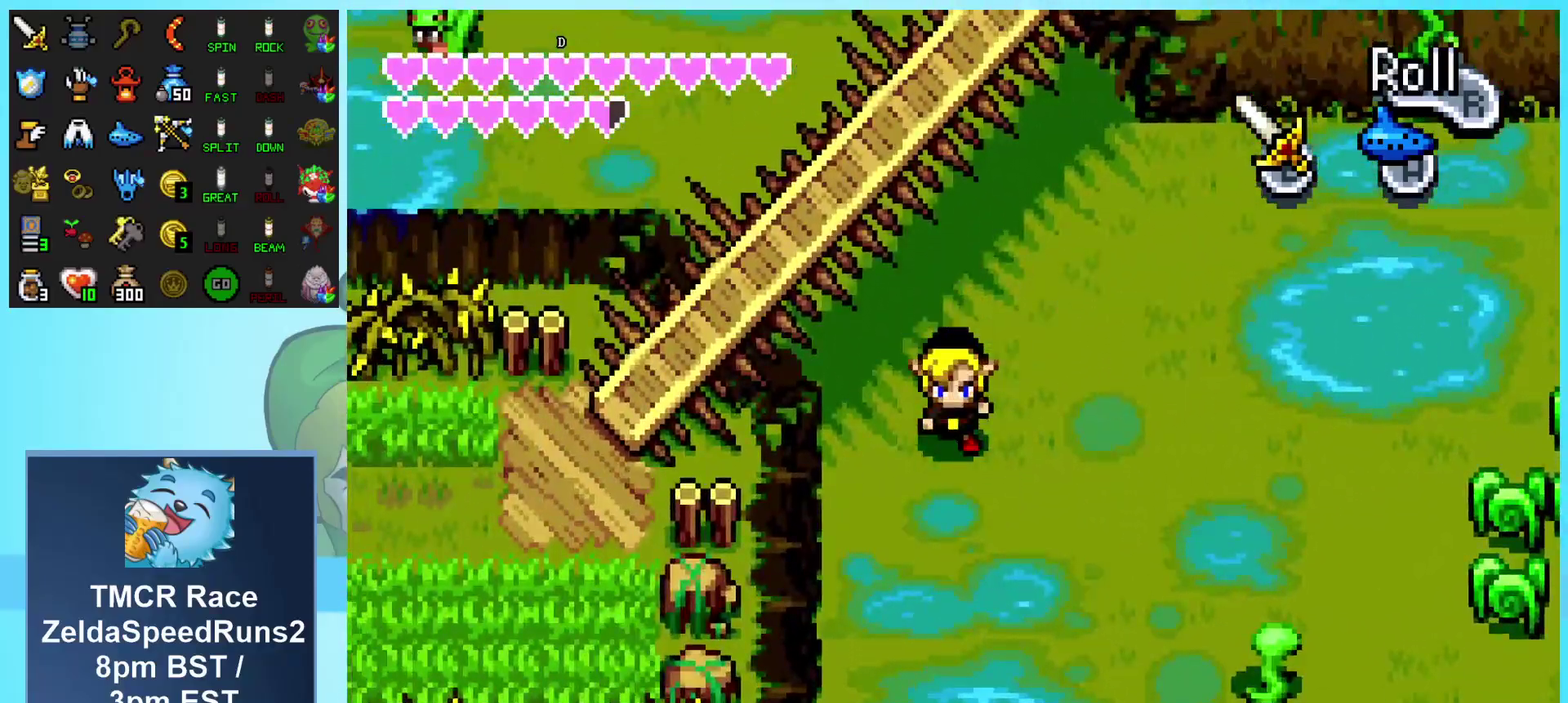
{"buttons": ["DPAD_DOWN"], "events": [[117, "R1", "down"], [333, "R1", "up"]]}
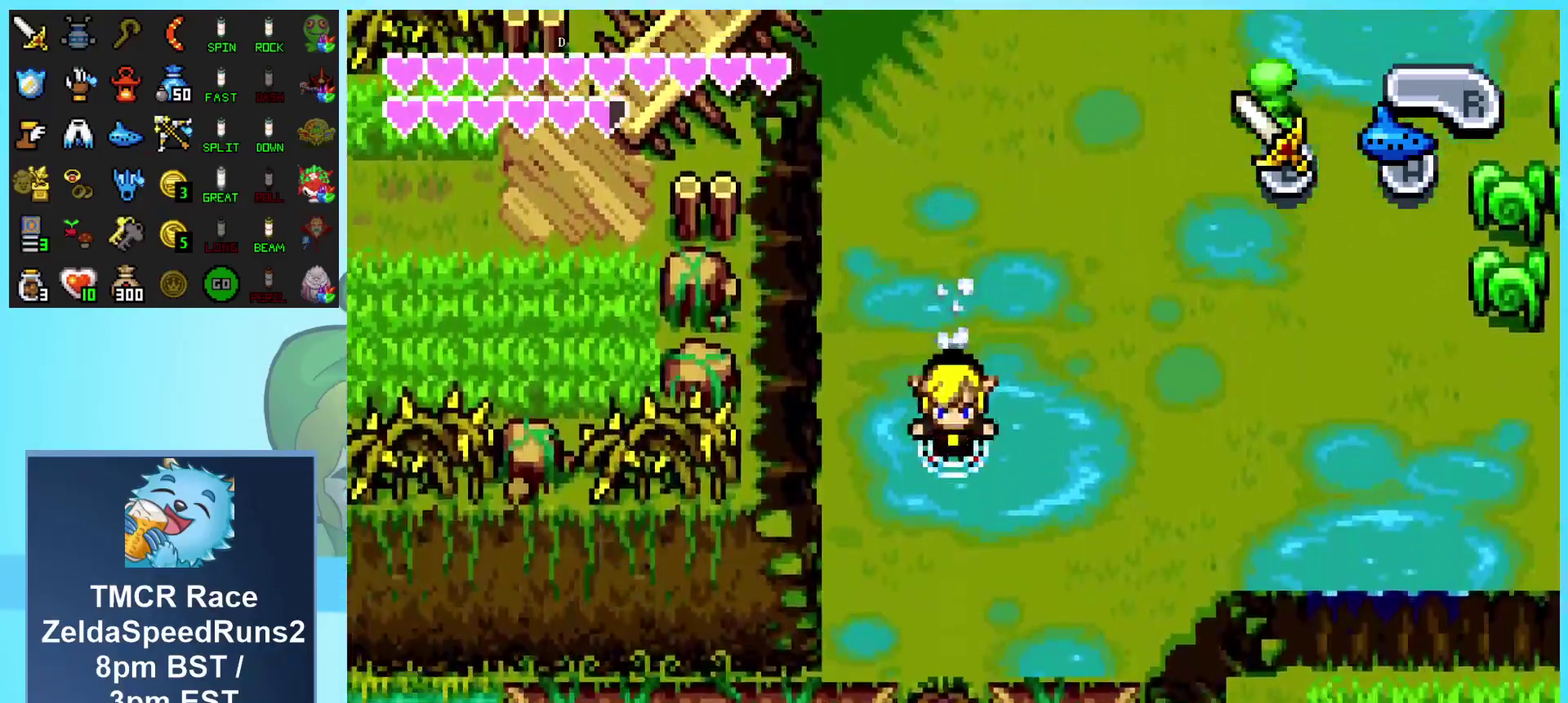
{"buttons": ["DPAD_DOWN"], "events": [[133, "R1", "down"], [450, "R1", "up"]]}
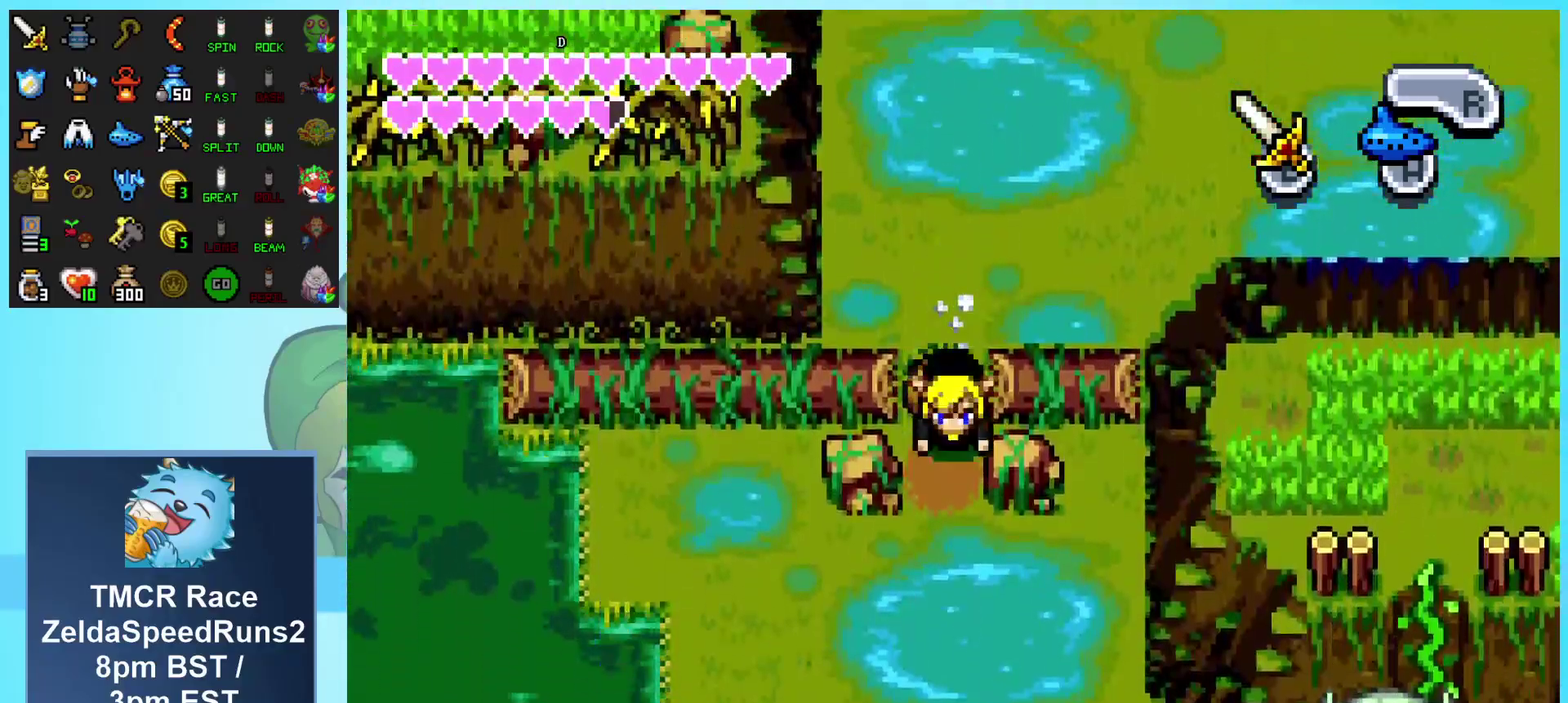
{"buttons": ["DPAD_LEFT"], "events": [[217, "DPAD_LEFT", "down"], [267, "DPAD_DOWN", "up"]]}
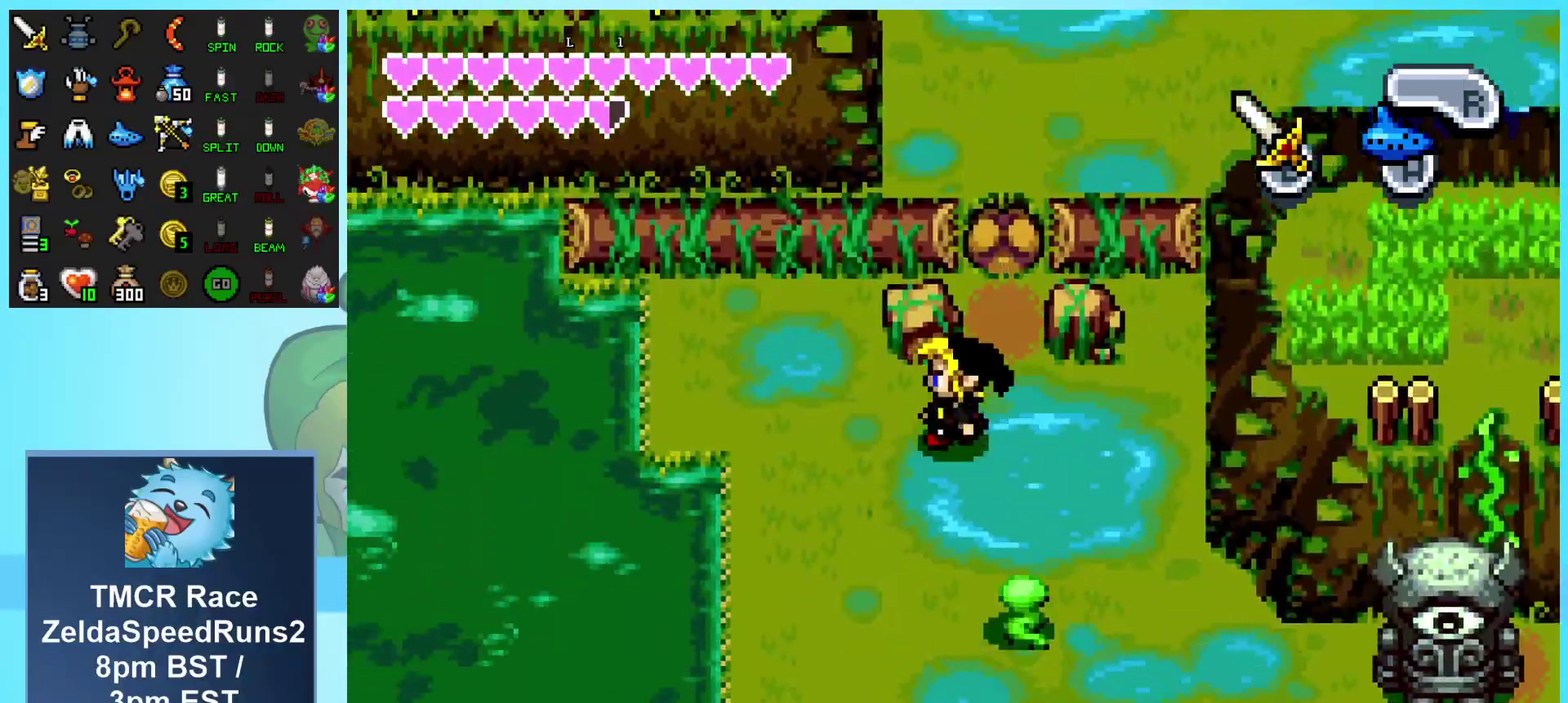
{"buttons": ["DPAD_UP", "DPAD_LEFT"], "events": [[167, "DPAD_UP", "down"]]}
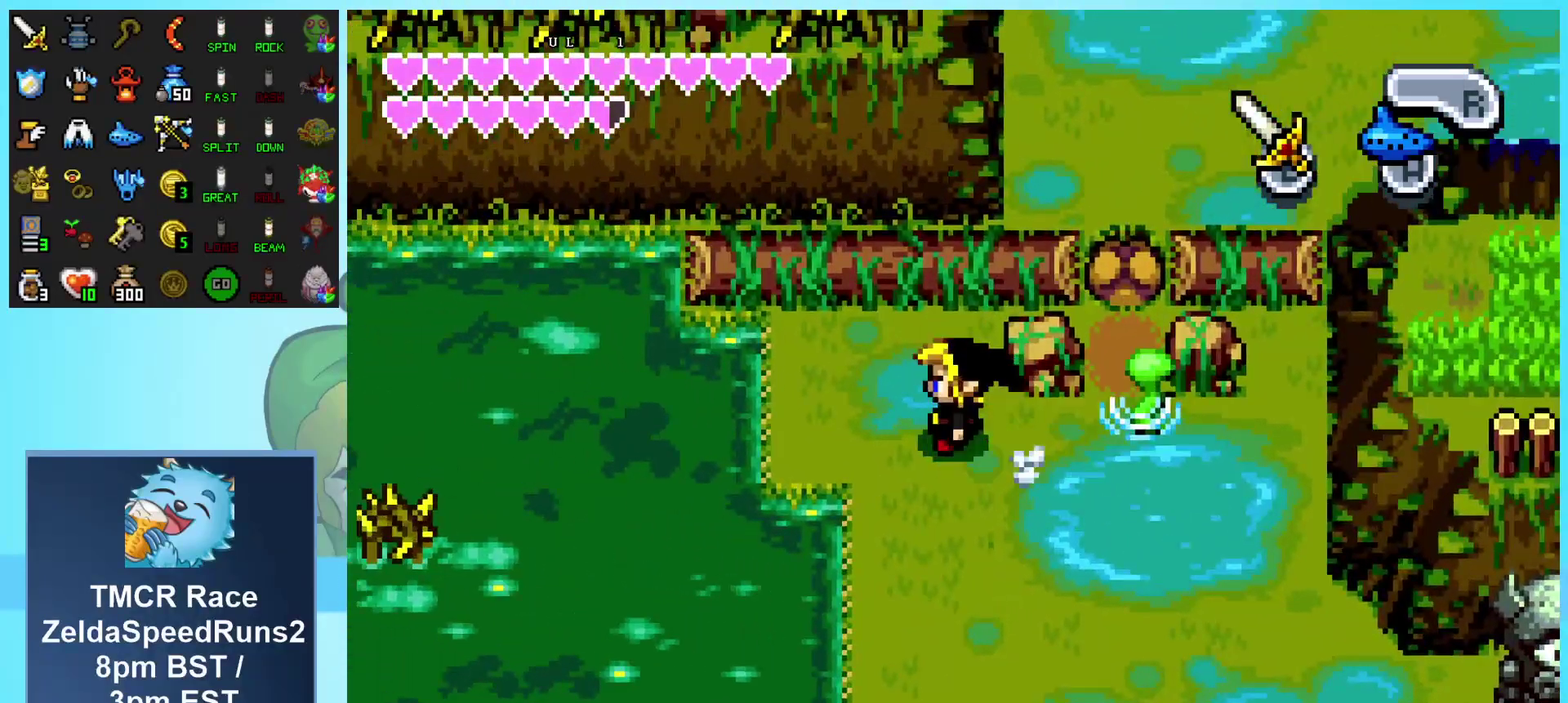
{"buttons": ["DPAD_UP", "DPAD_LEFT"], "events": []}
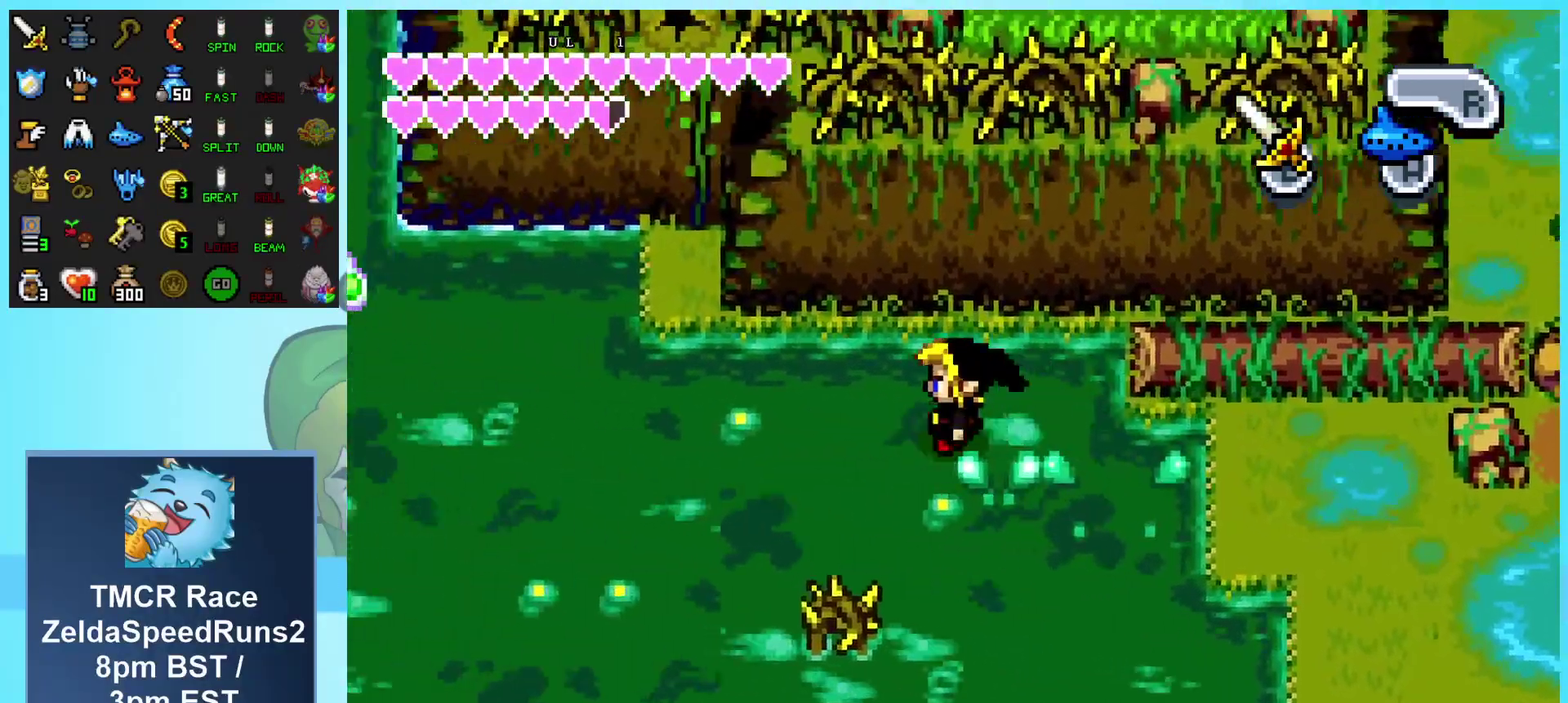
{"buttons": ["DPAD_UP", "DPAD_LEFT"], "events": []}
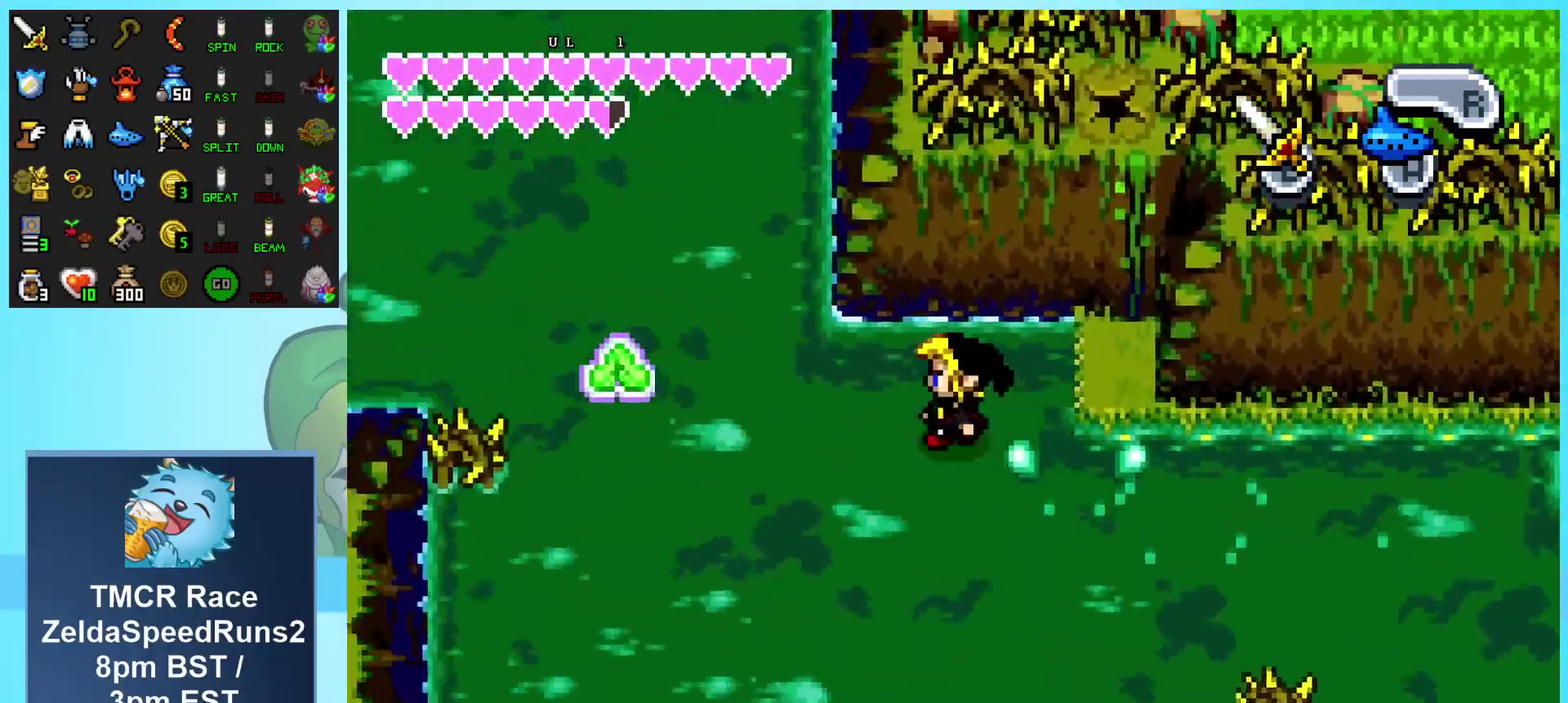
{"buttons": ["DPAD_LEFT"], "events": [[250, "DPAD_UP", "up"]]}
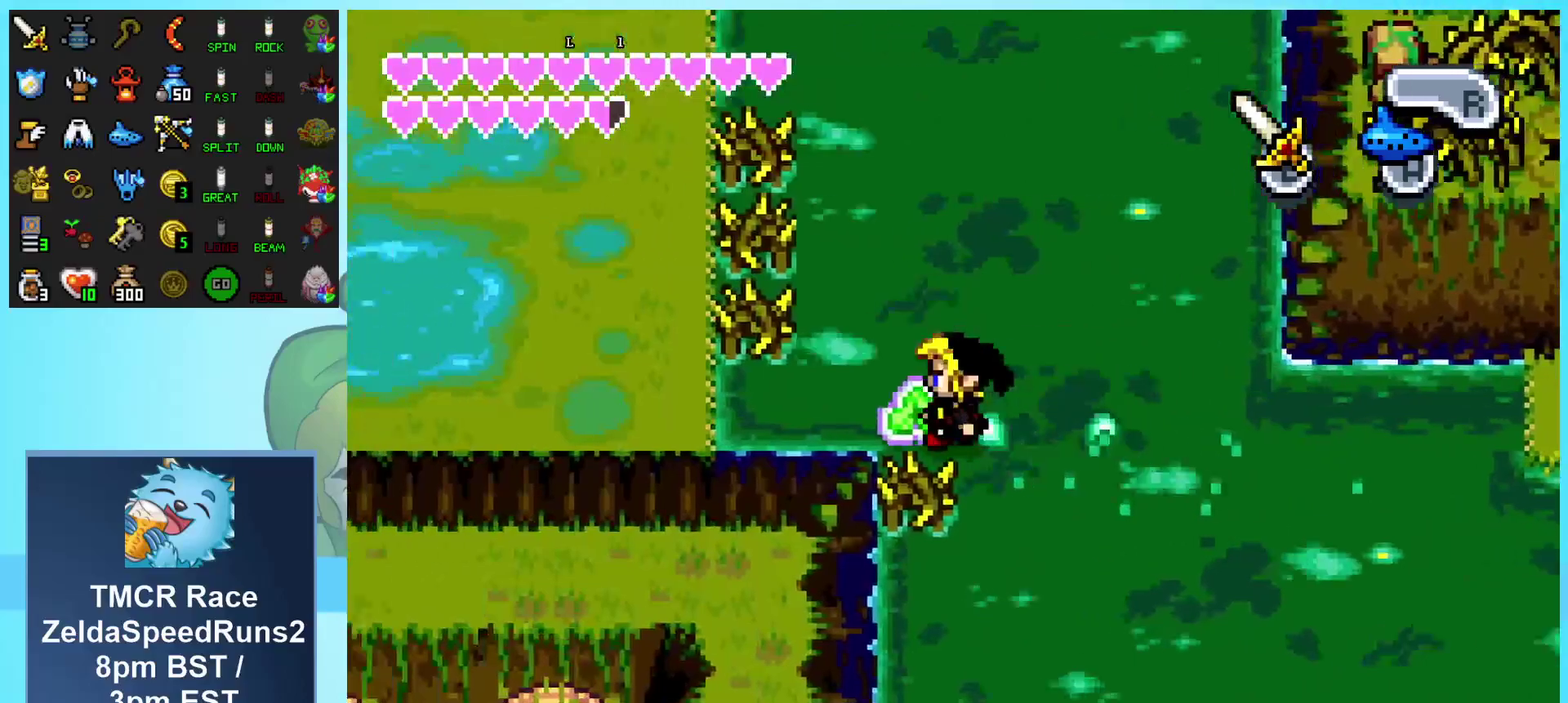
{"buttons": ["DPAD_LEFT"], "events": []}
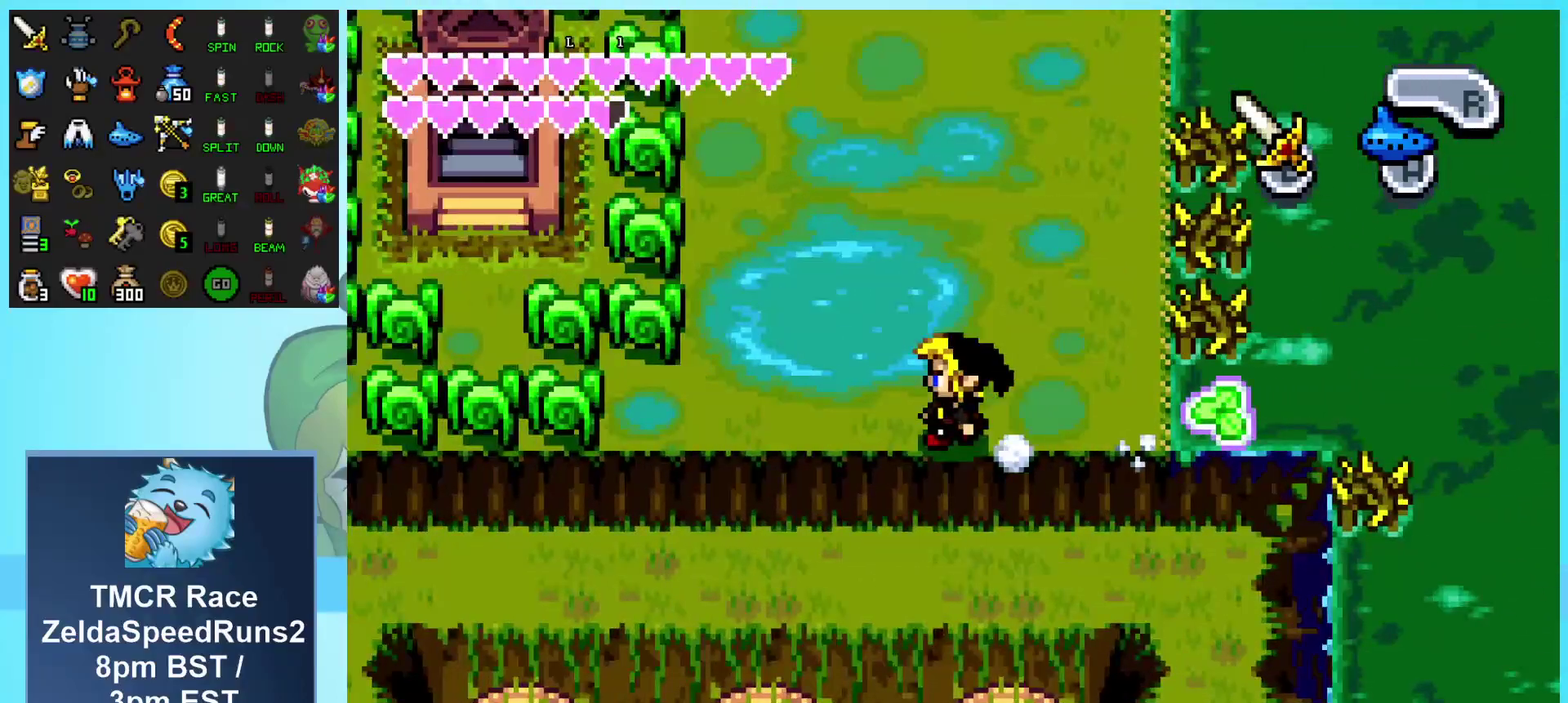
{"buttons": ["B", "DPAD_LEFT"], "events": [[383, "B", "down"]]}
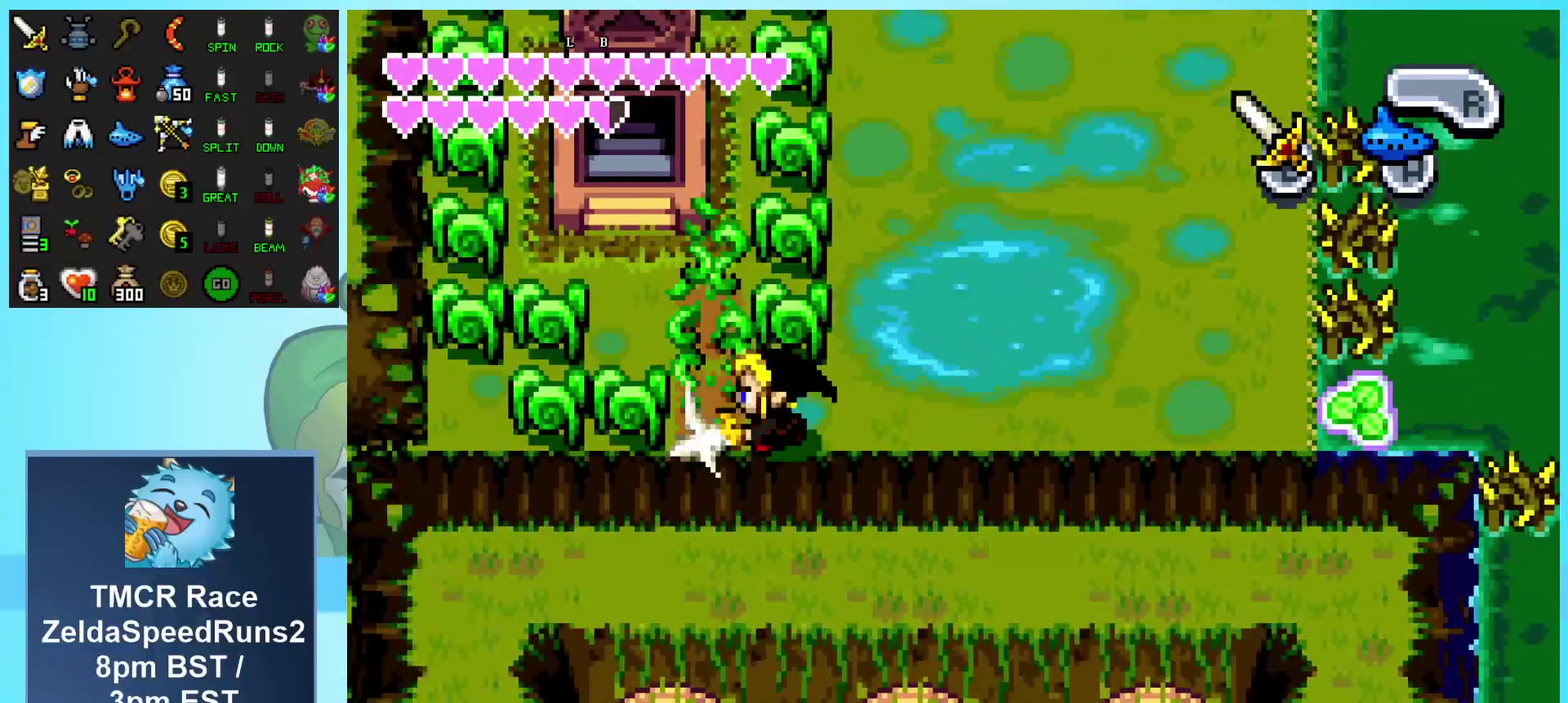
{"buttons": ["DPAD_UP", "DPAD_LEFT"], "events": [[50, "B", "up"], [150, "DPAD_UP", "down"]]}
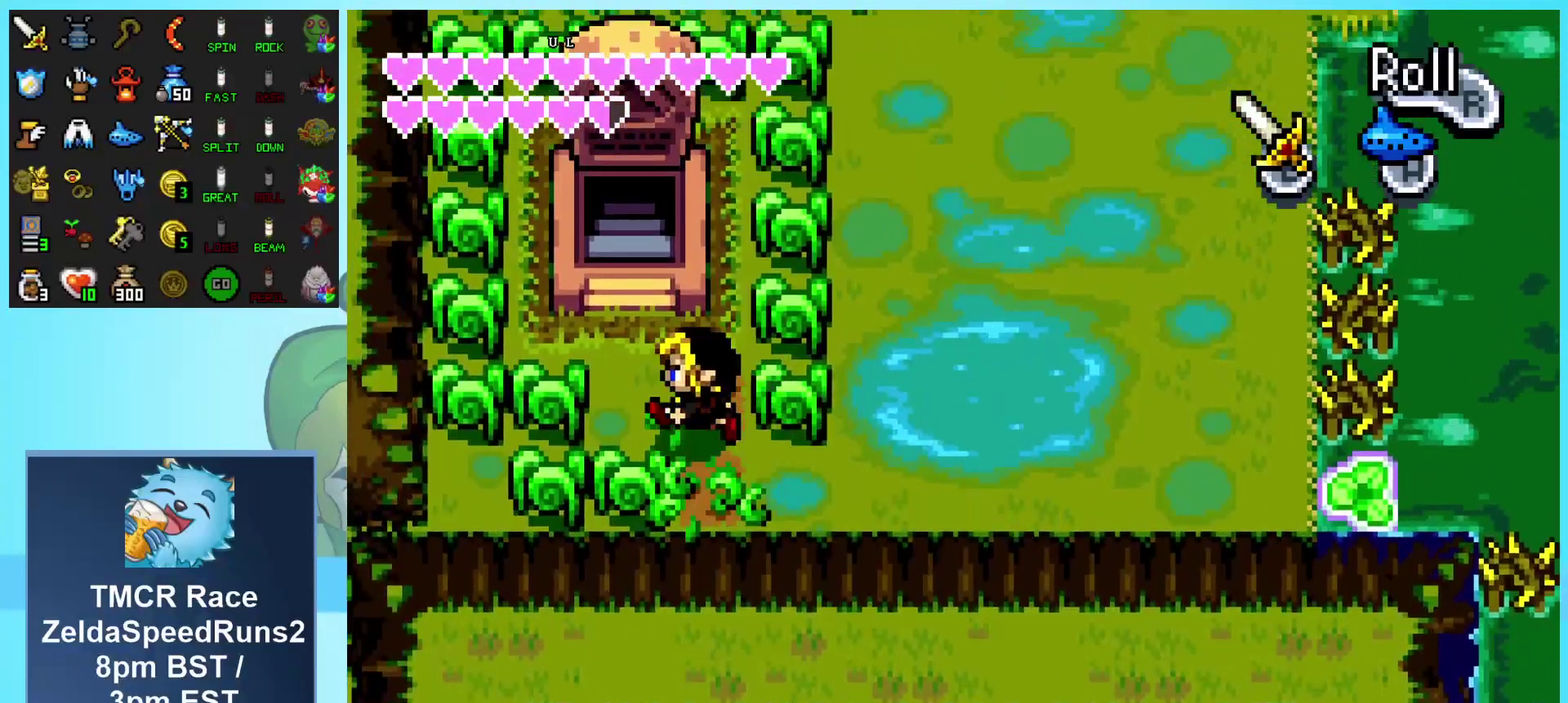
{"buttons": ["DPAD_UP"], "events": [[150, "DPAD_LEFT", "up"]]}
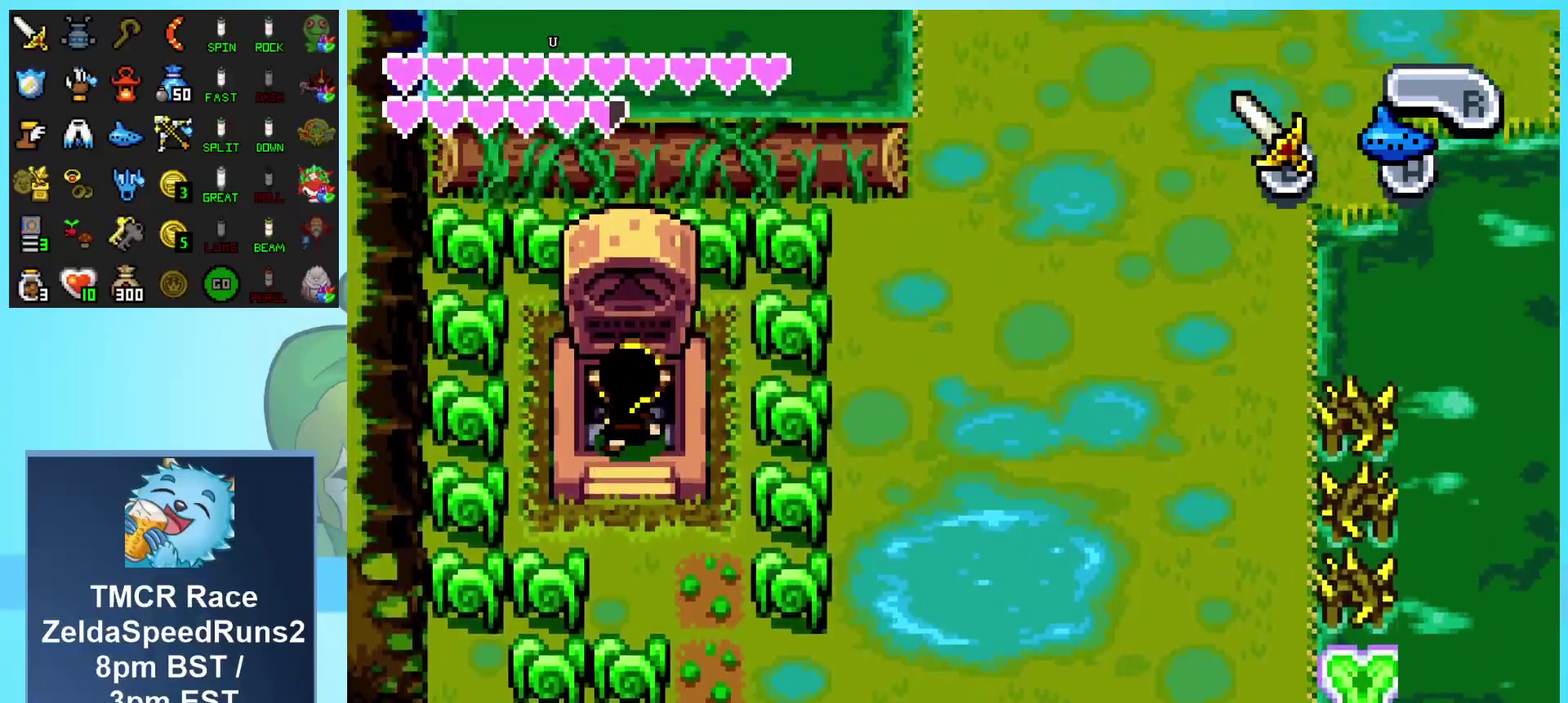
{"buttons": [], "events": [[433, "DPAD_UP", "up"]]}
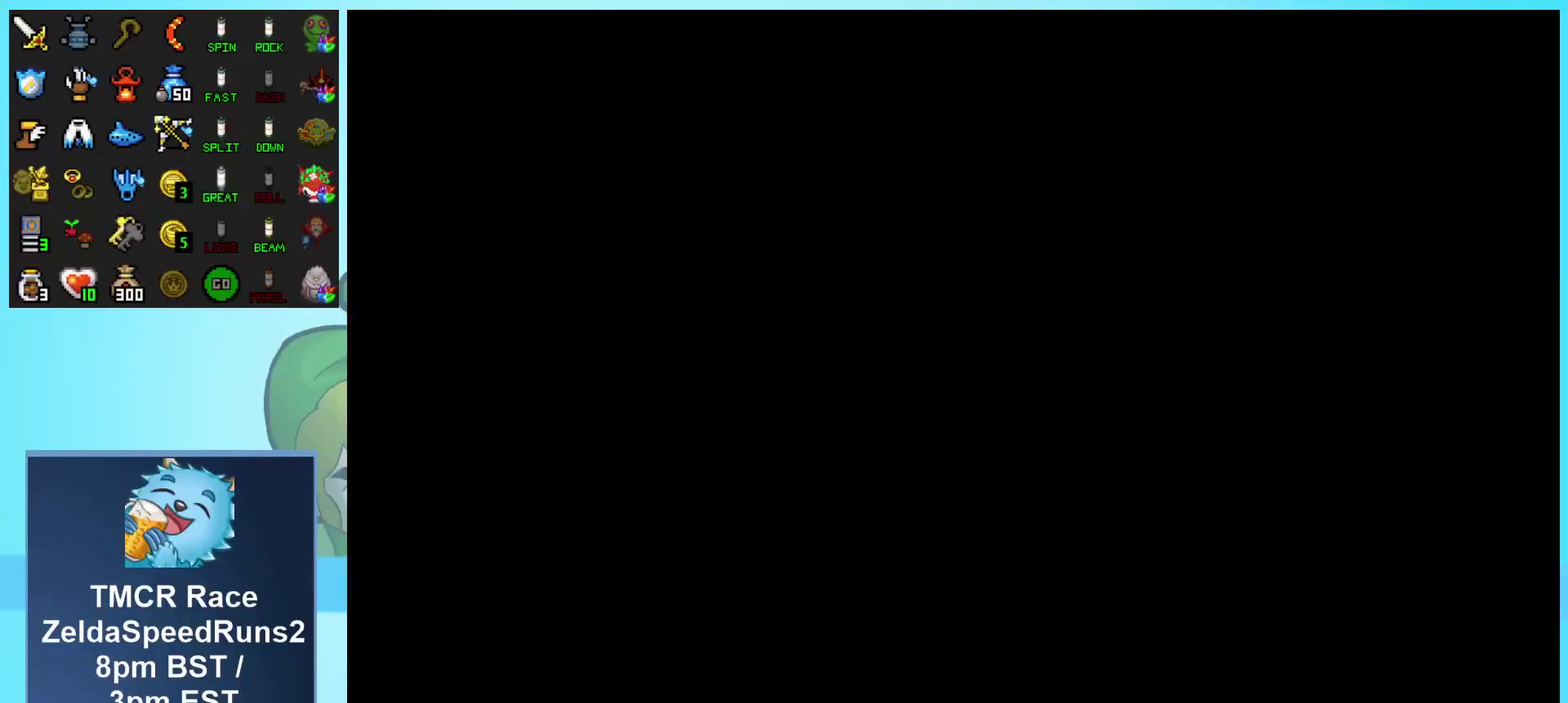
{"buttons": ["DPAD_UP"], "events": [[233, "DPAD_UP", "down"]]}
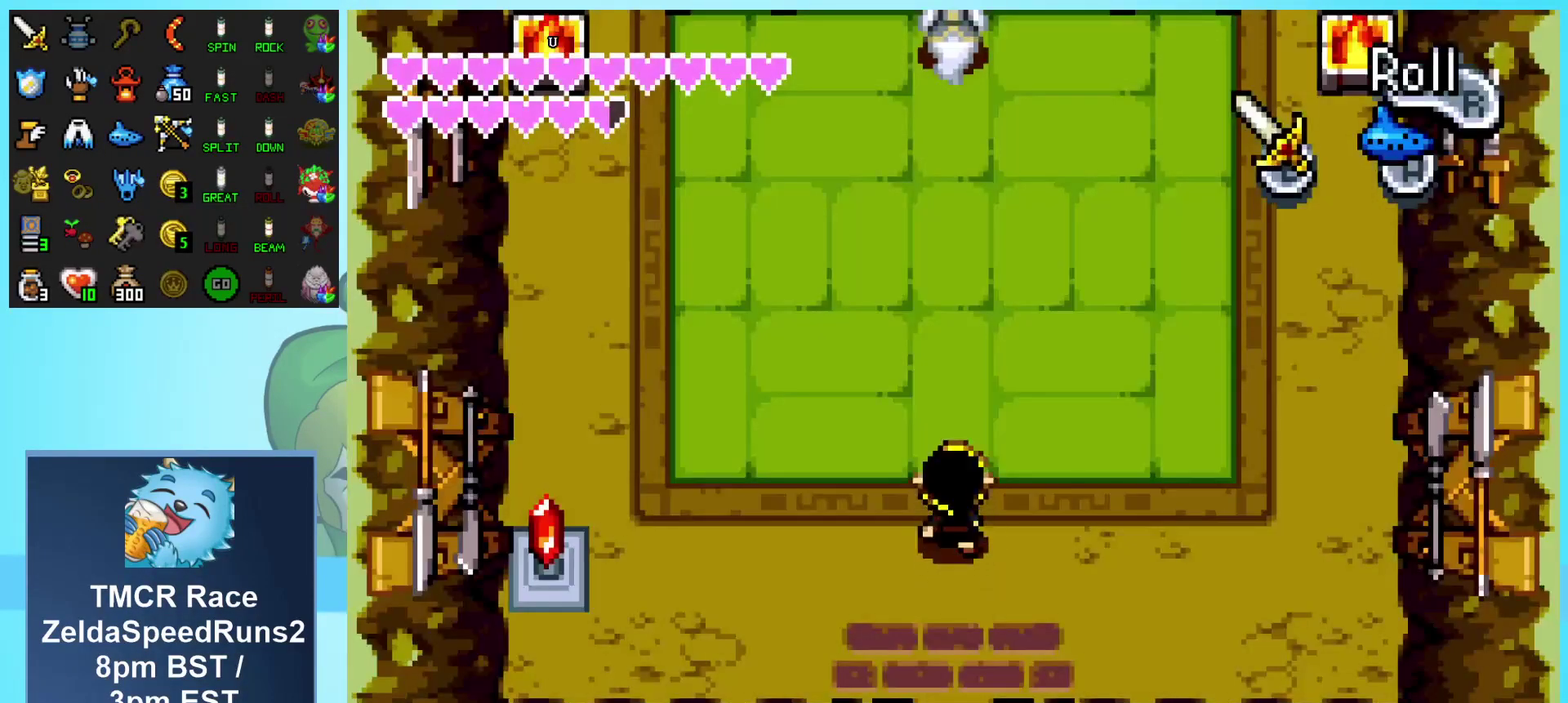
{"buttons": ["DPAD_UP"], "events": [[183, "R1", "down"], [383, "R1", "up"]]}
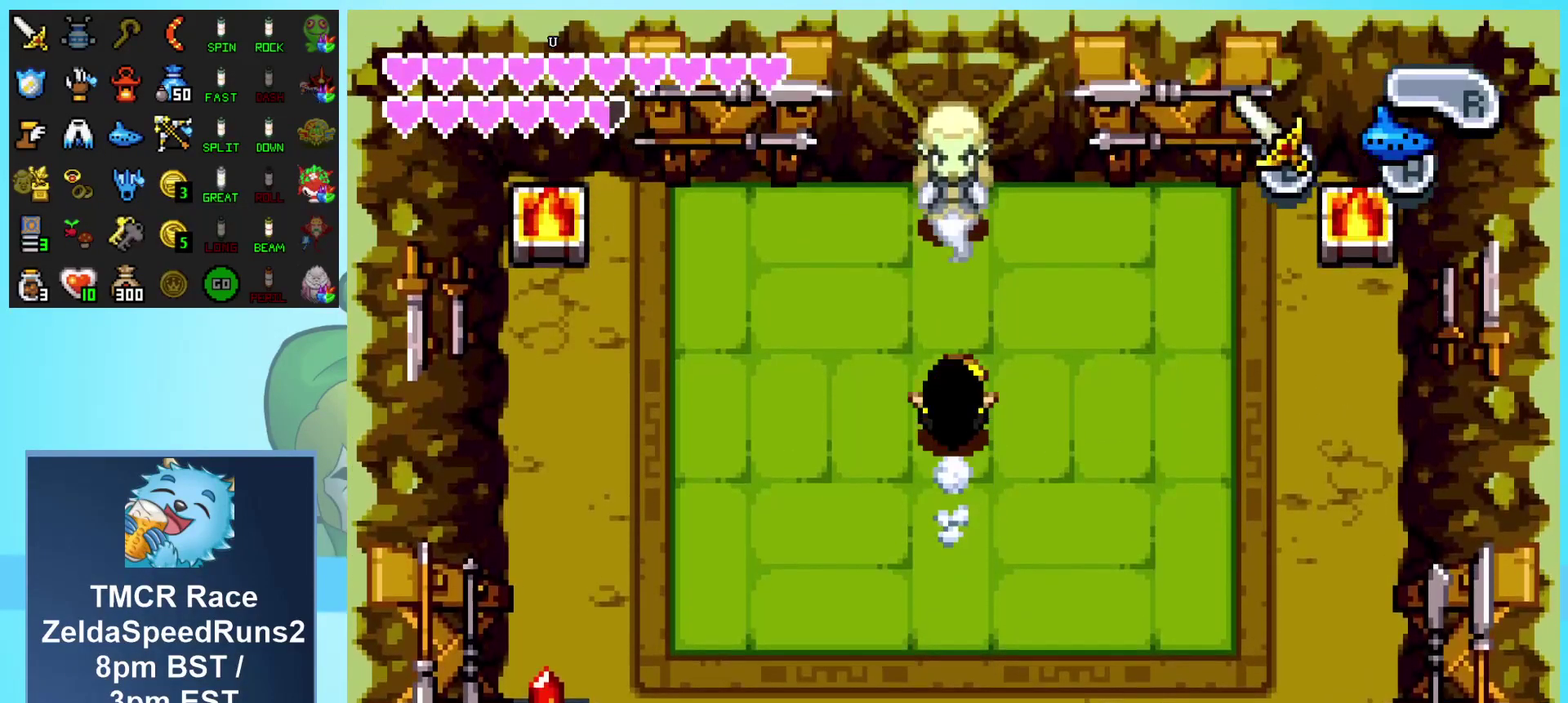
{"buttons": ["A", "DPAD_DOWN"], "events": [[167, "R1", "down"], [283, "DPAD_UP", "up"], [300, "A", "down"], [350, "R1", "up"], [400, "DPAD_DOWN", "down"]]}
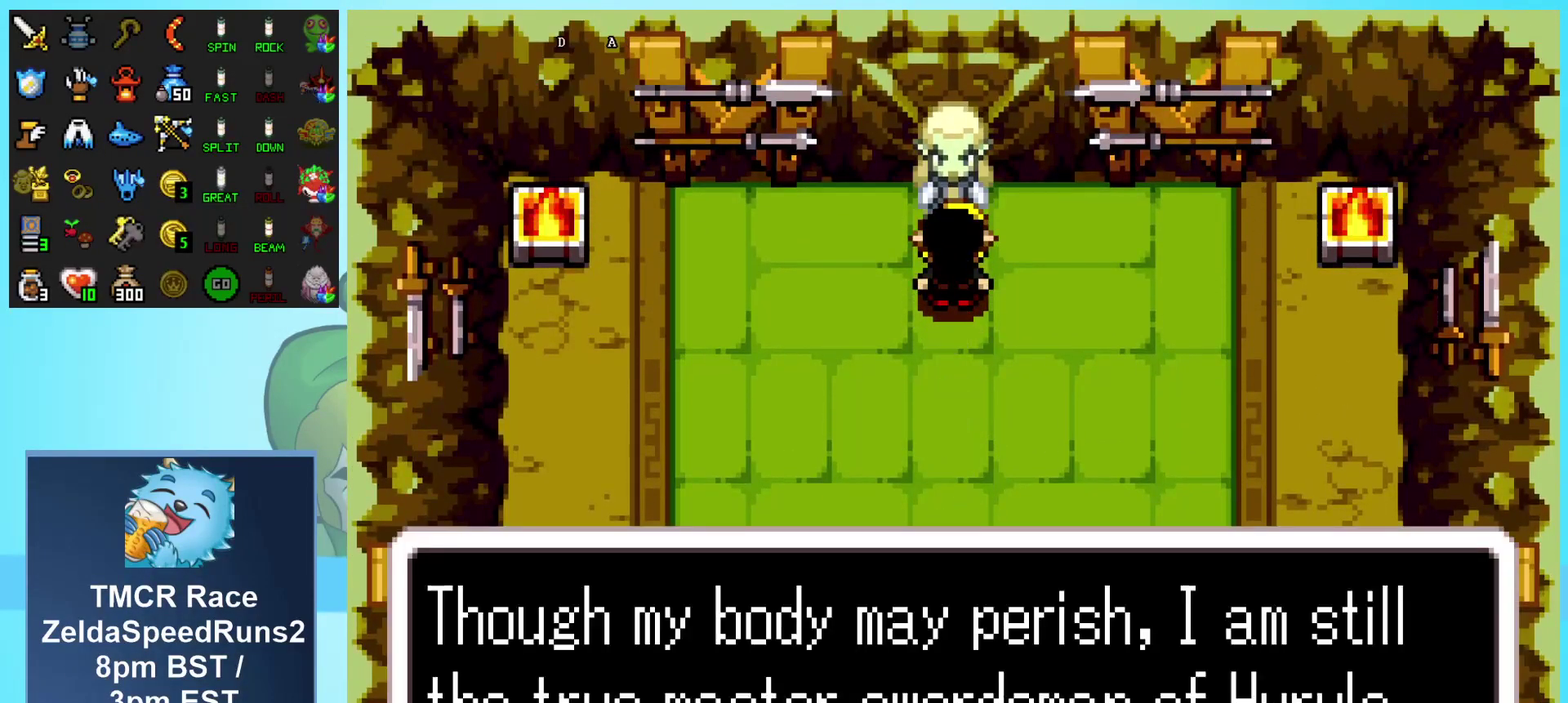
{"buttons": ["A", "DPAD_DOWN"], "events": []}
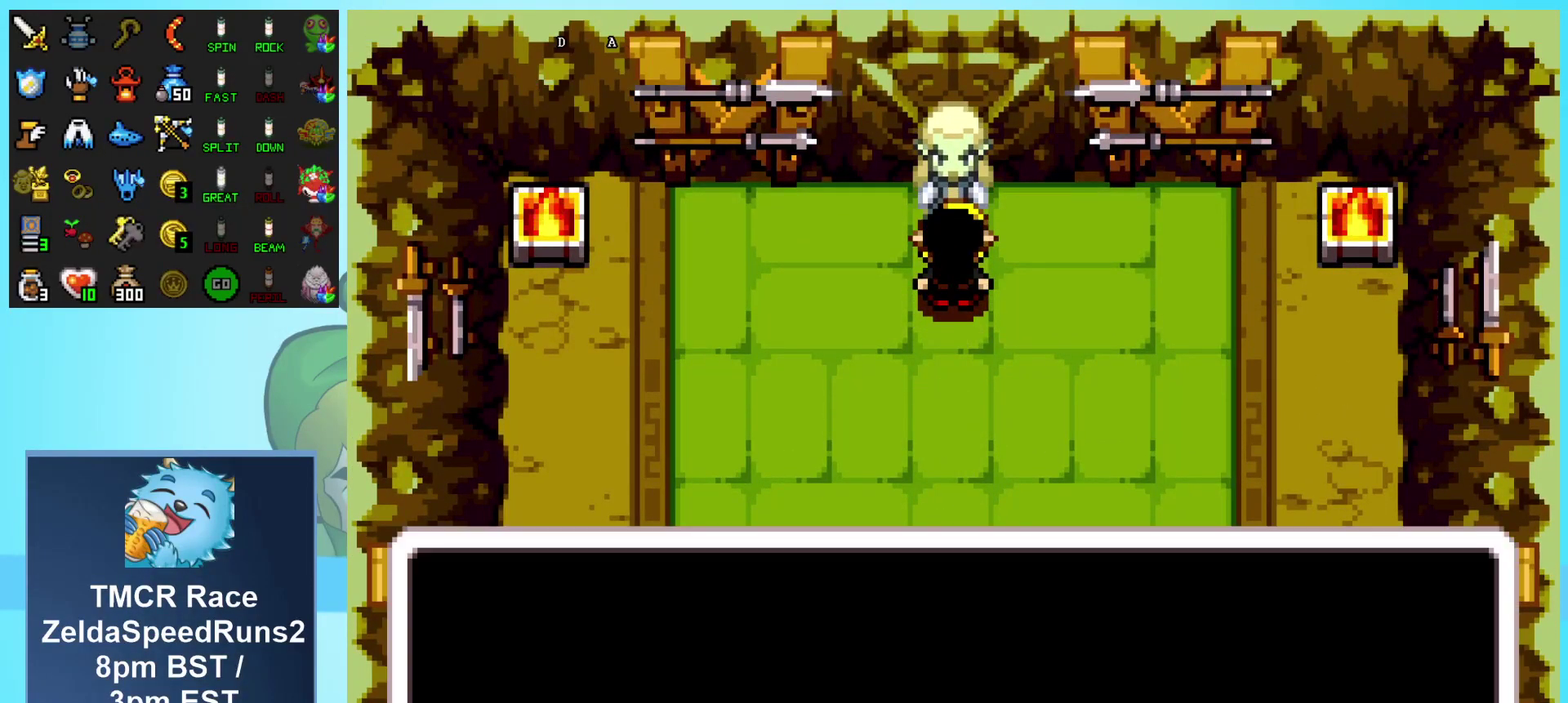
{"buttons": ["A", "DPAD_DOWN"], "events": []}
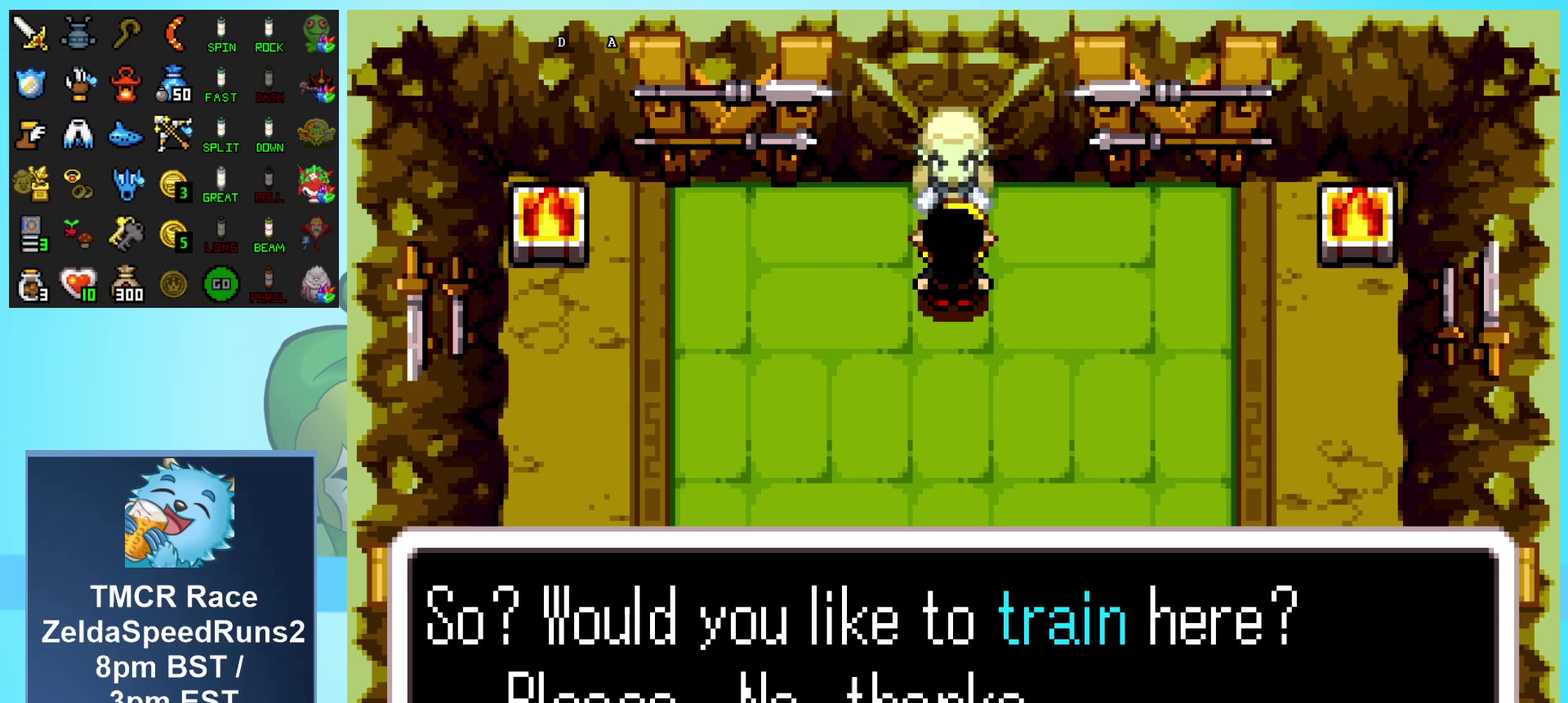
{"buttons": ["A", "DPAD_DOWN"], "events": []}
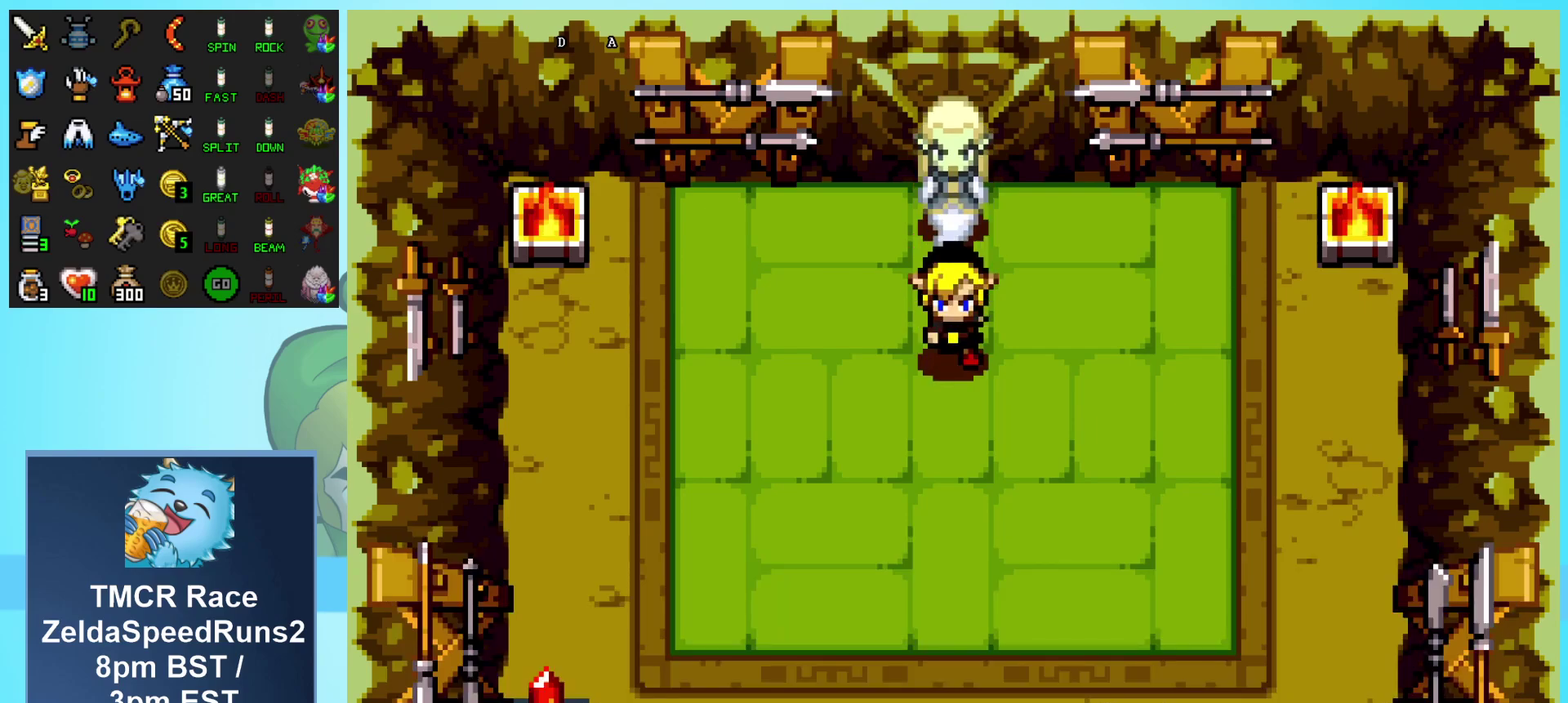
{"buttons": ["A", "DPAD_DOWN"], "events": []}
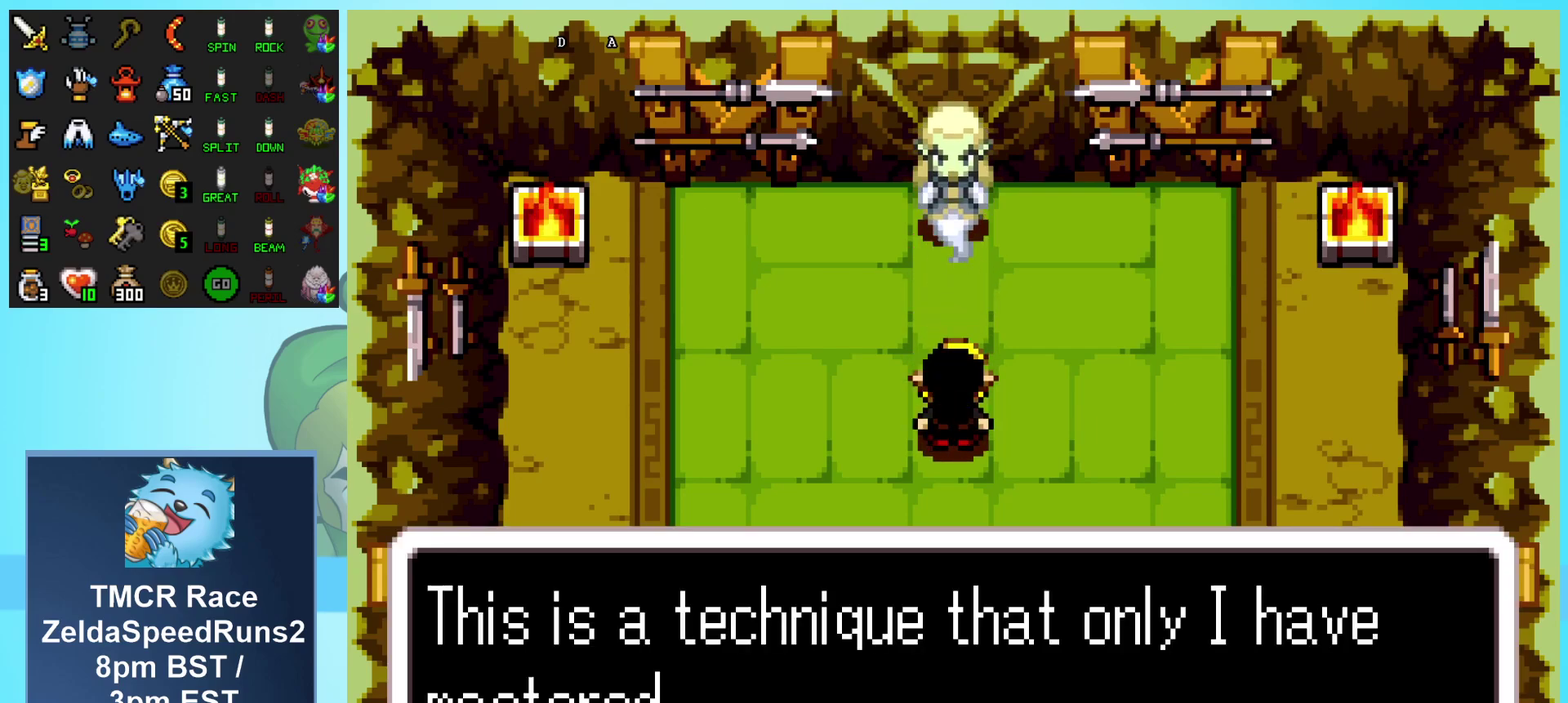
{"buttons": ["A", "DPAD_DOWN"], "events": []}
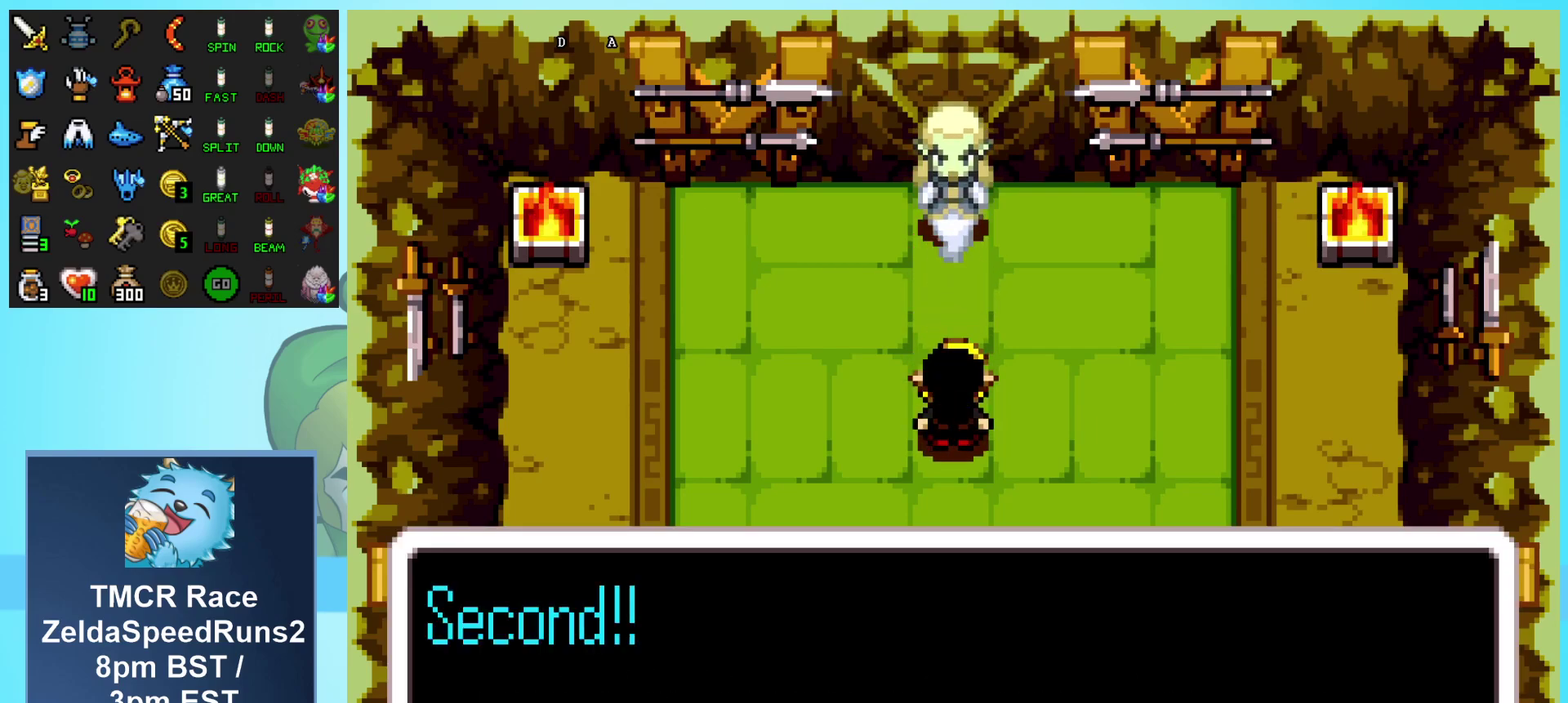
{"buttons": ["A", "DPAD_DOWN"], "events": []}
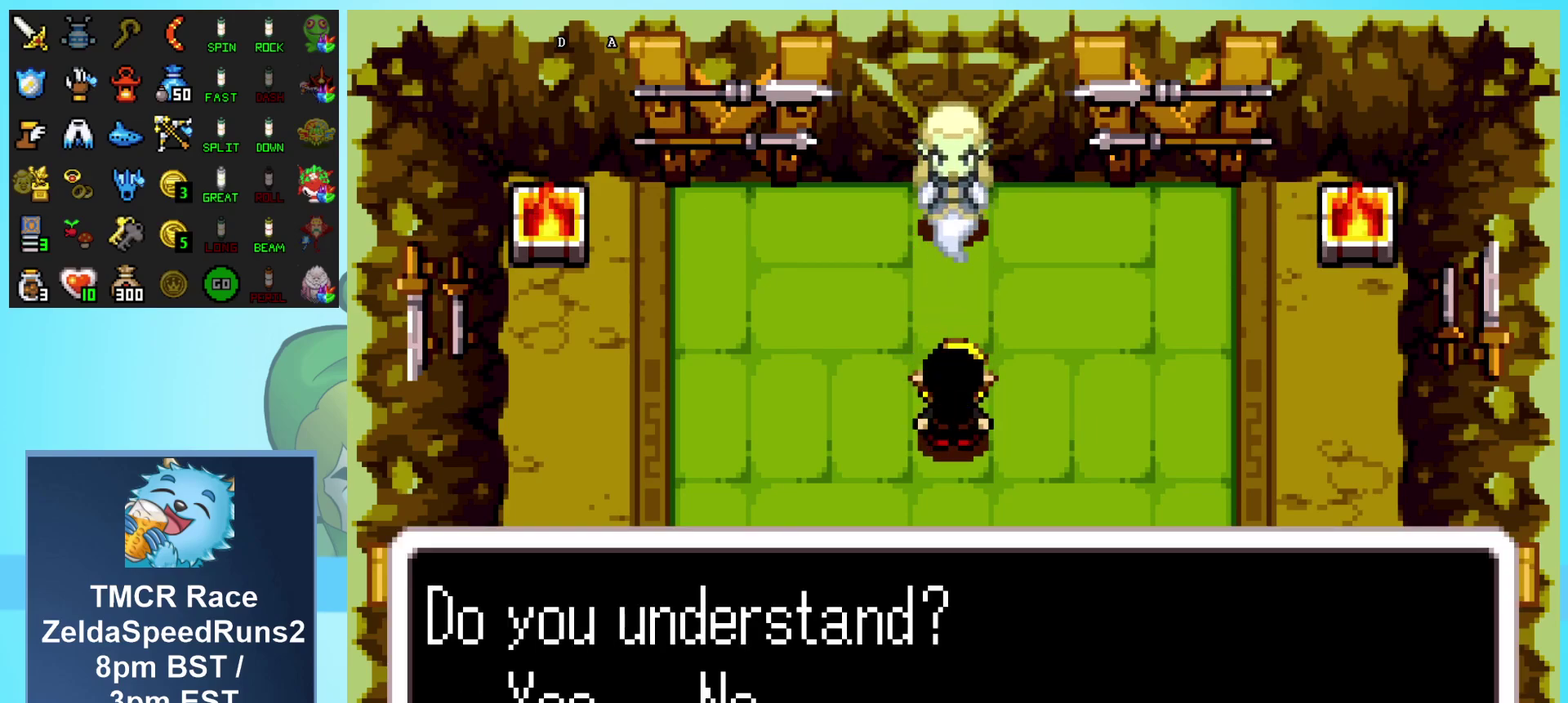
{"buttons": ["A", "DPAD_DOWN"], "events": []}
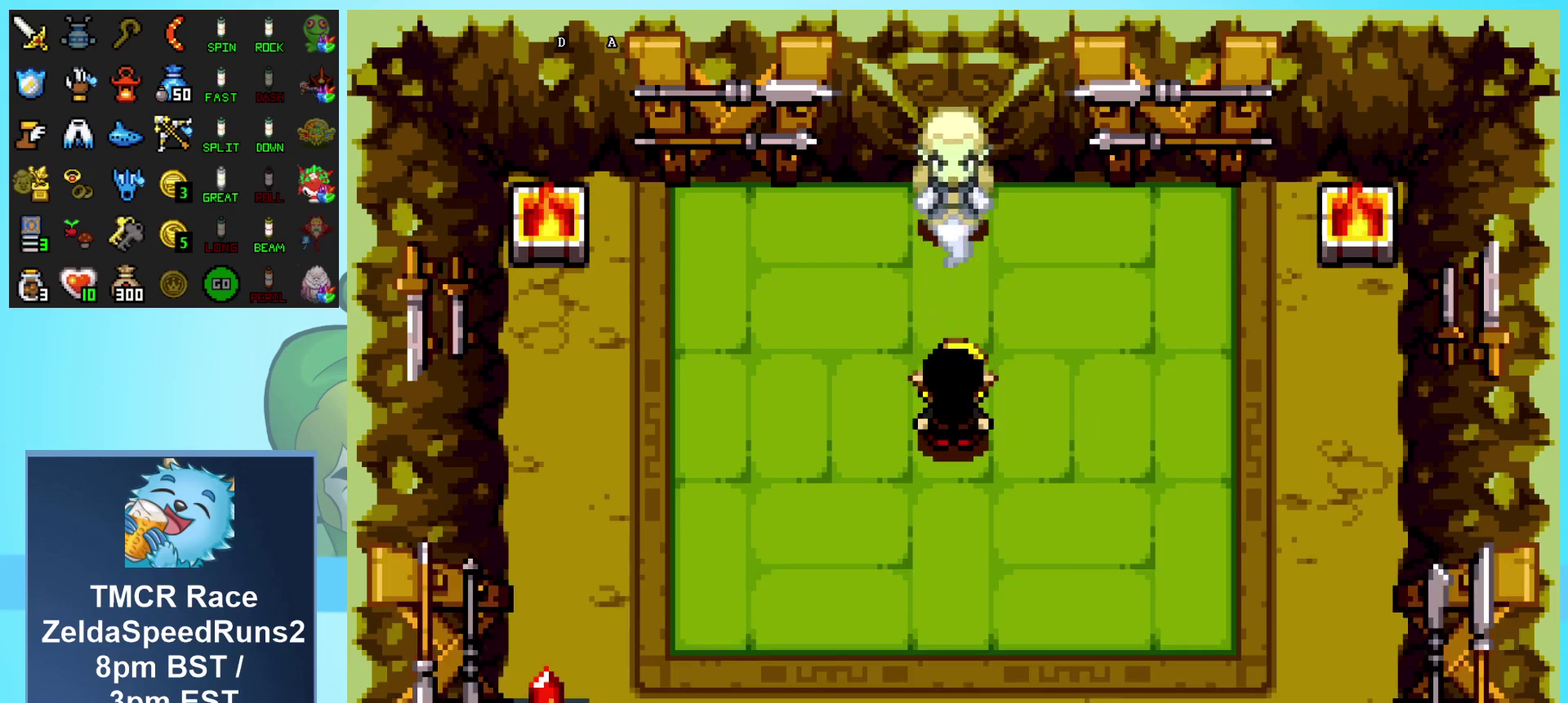
{"buttons": ["A", "DPAD_DOWN"], "events": []}
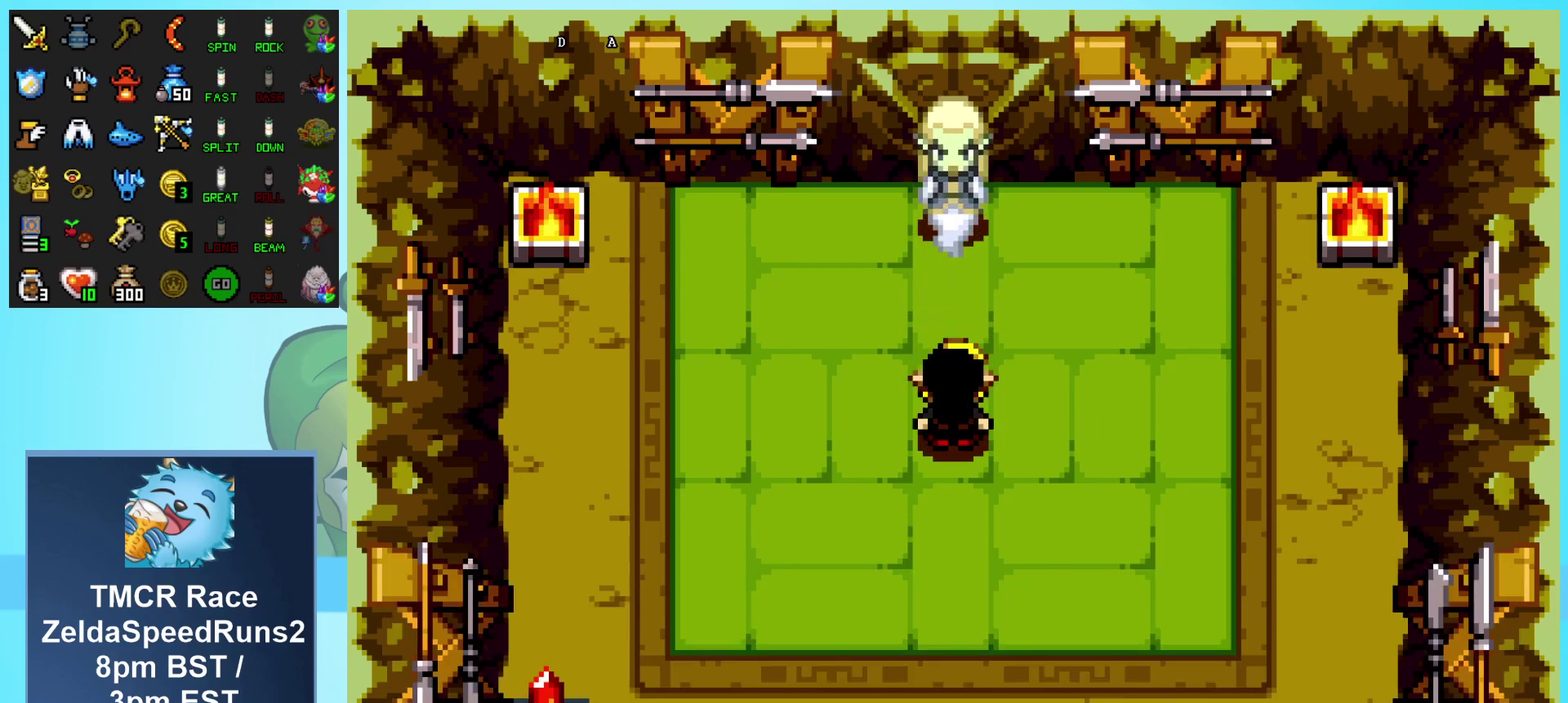
{"buttons": ["A", "DPAD_DOWN"], "events": []}
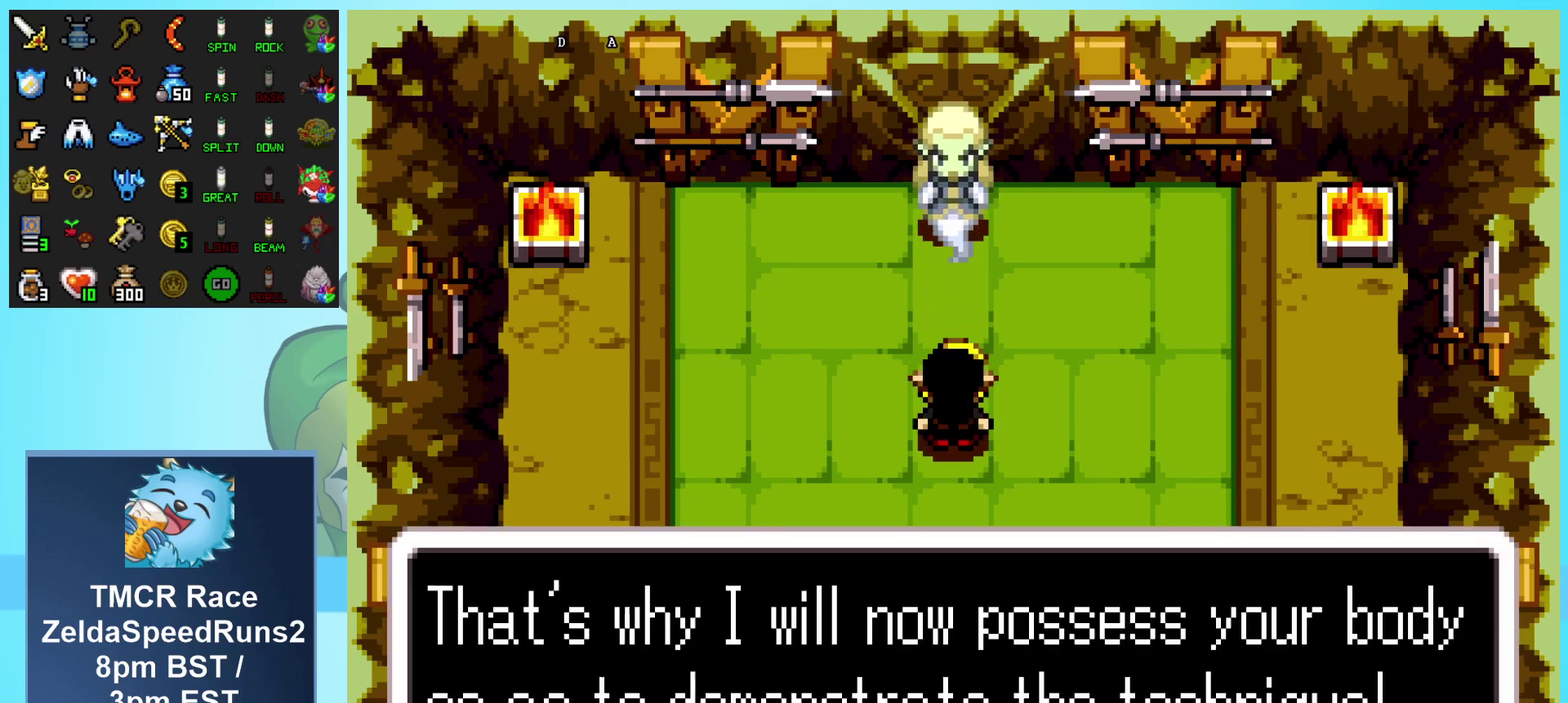
{"buttons": ["A", "DPAD_DOWN"], "events": []}
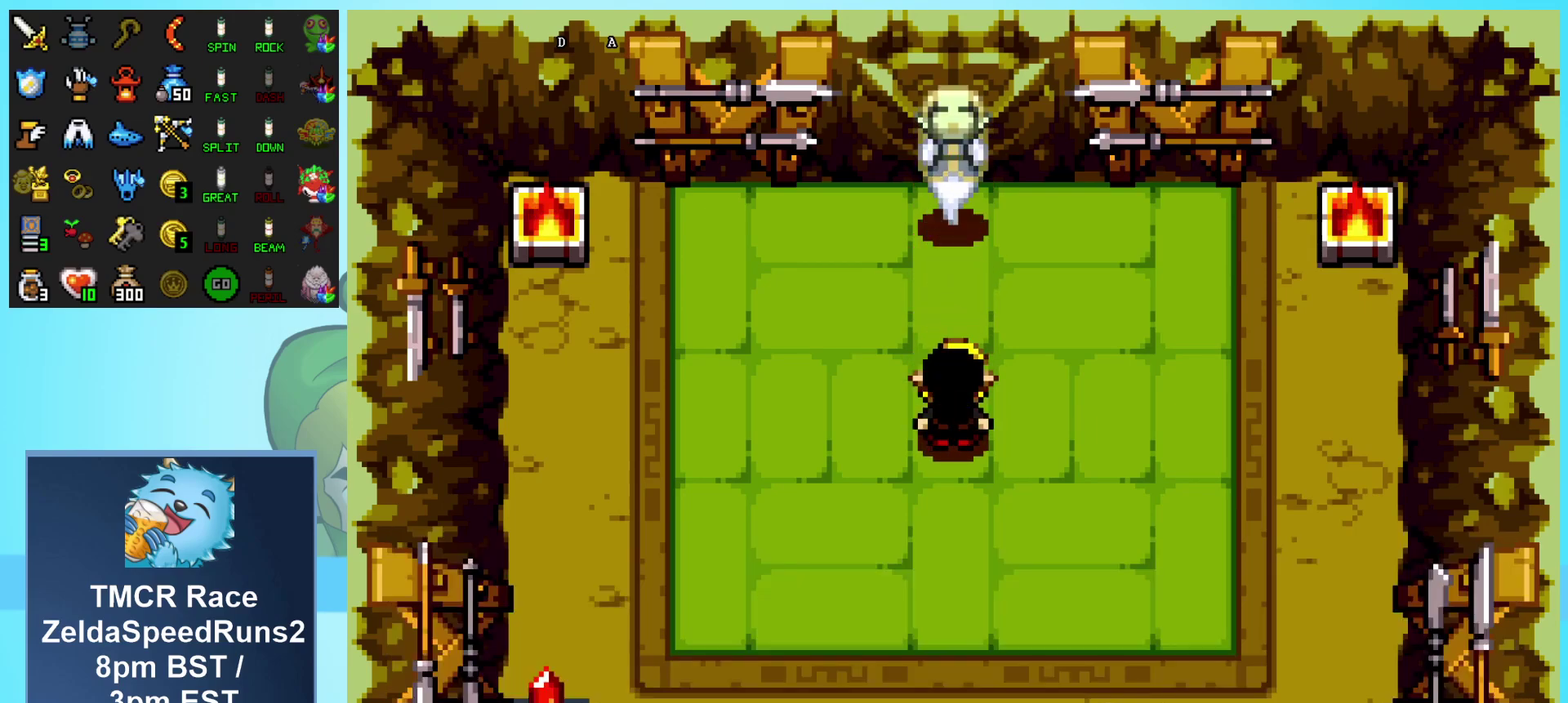
{"buttons": ["A", "DPAD_DOWN"], "events": []}